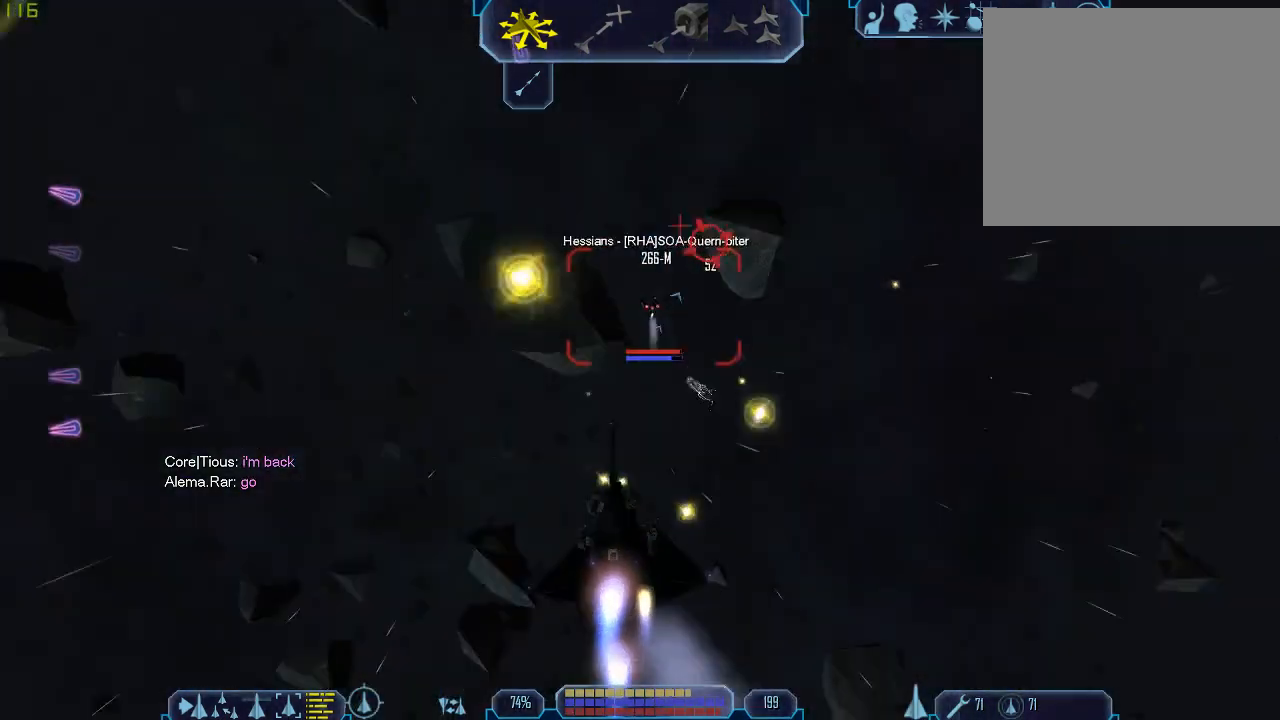
Gameplay with keyboard and mouse; each line is a JSON object with the keys and mouse buttons held at the frame after it. "events" lists presses ("down") and releases ("up") of "1", "2", "3", "4", "a", "b", "c", "d", "e", "f", "g", "q", "r", "s", "tab", "tilde", "v", "w", "x", "z", "mouse_left", "mouse_wheel" and "mouse_right" between this image and that frame as [ms after this image, input, new state], when the widget could be followed in between. "mouse_left", "mouse_wheel", "mouse_right" = the "left", "wheel", "right" buttons of the "mouse" list. No other keys are recorded. "wheel" means that the mouse wheel is clicked or scrolled. Mouse movement is not recorded.
{"keys": ["q", "tab"], "mouse": [], "events": [[100, "mouse_right", "down"], [167, "q", "down"], [233, "a", "up"], [300, "mouse_right", "up"]]}
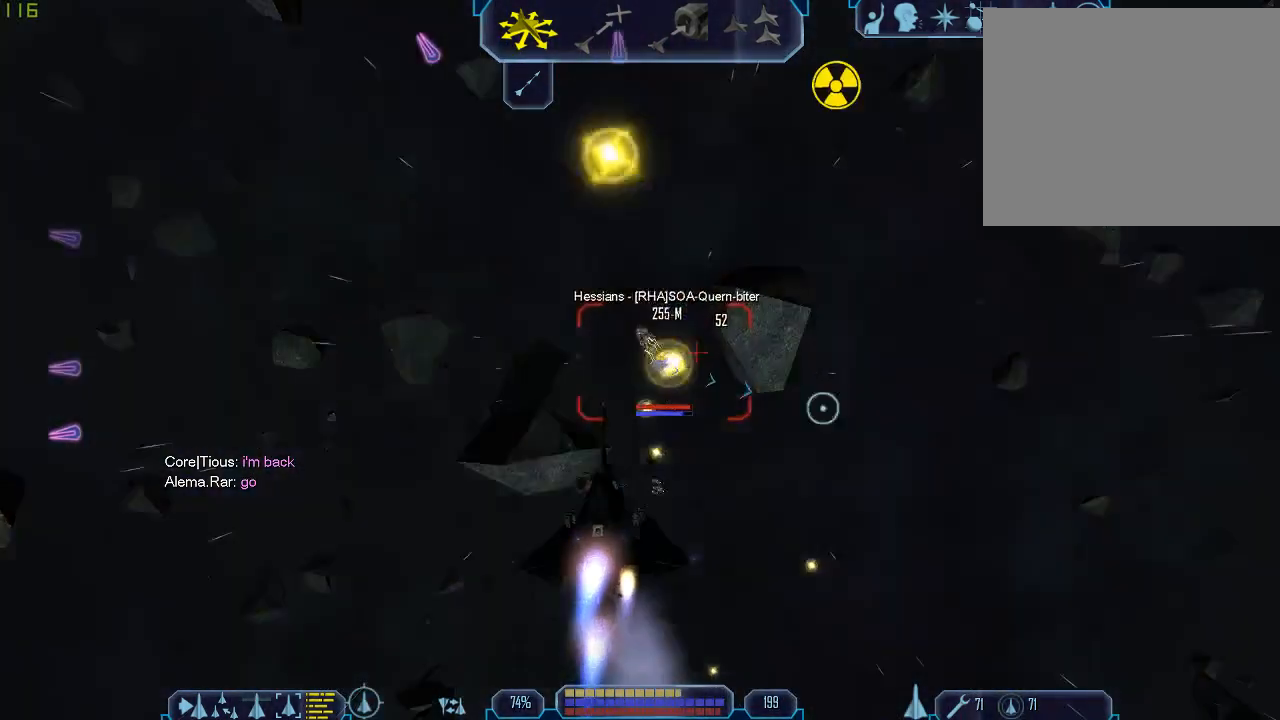
{"keys": ["tab"], "mouse": [], "events": [[133, "q", "up"], [167, "d", "down"], [500, "d", "up"]]}
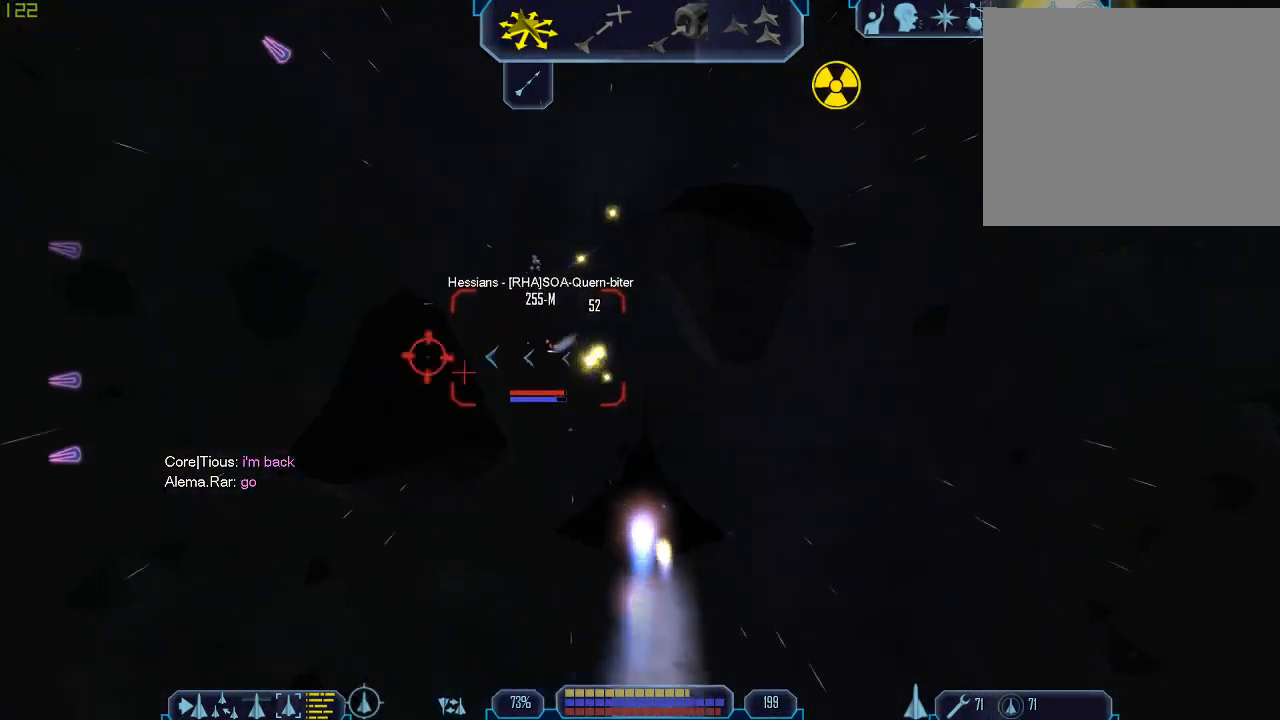
{"keys": [], "mouse": [], "events": [[67, "a", "down"], [433, "a", "up"], [433, "tab", "up"], [433, "z", "down"], [500, "z", "up"]]}
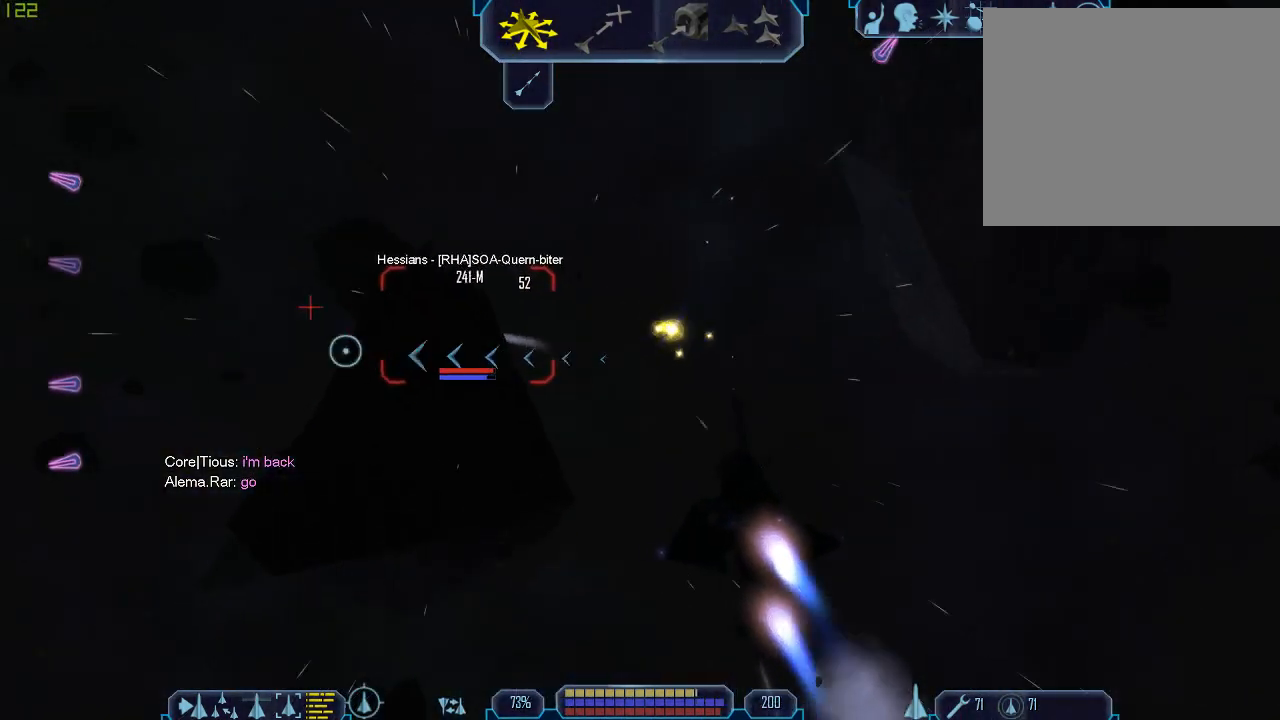
{"keys": ["tab"], "mouse": [], "events": [[200, "tab", "down"]]}
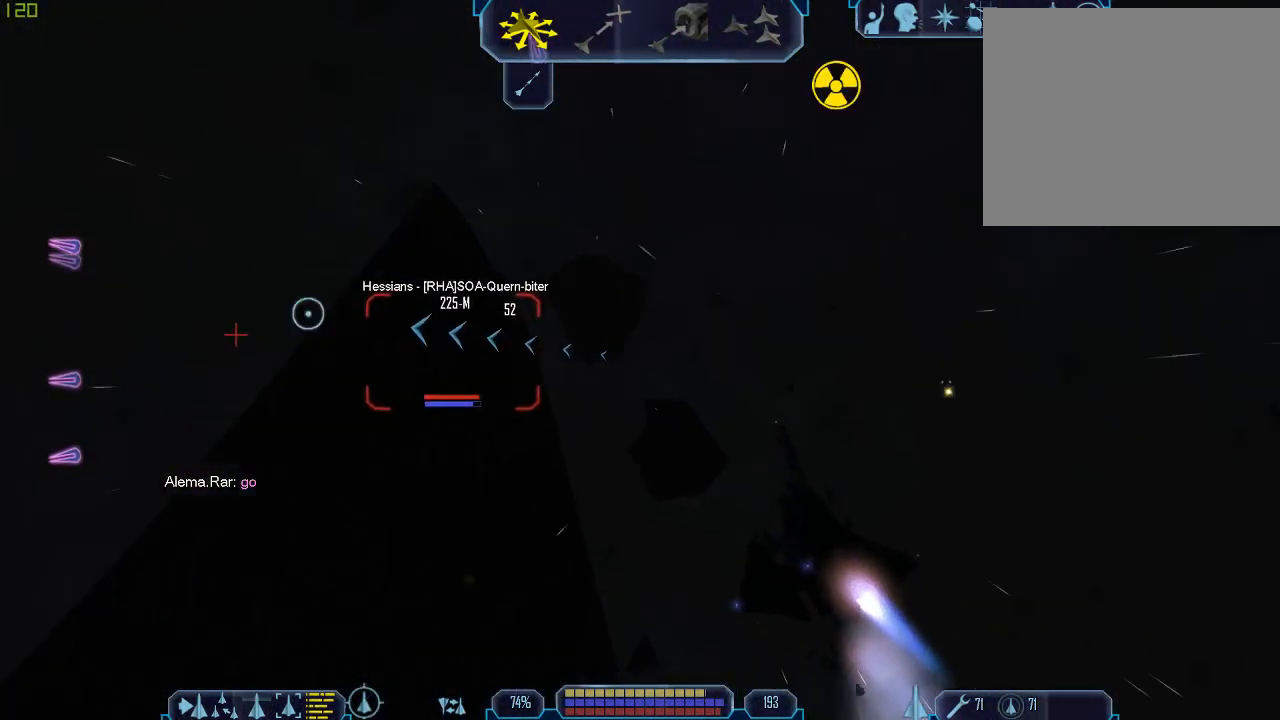
{"keys": ["a", "tab"], "mouse": [], "events": [[33, "tab", "up"], [233, "tab", "down"], [467, "a", "down"]]}
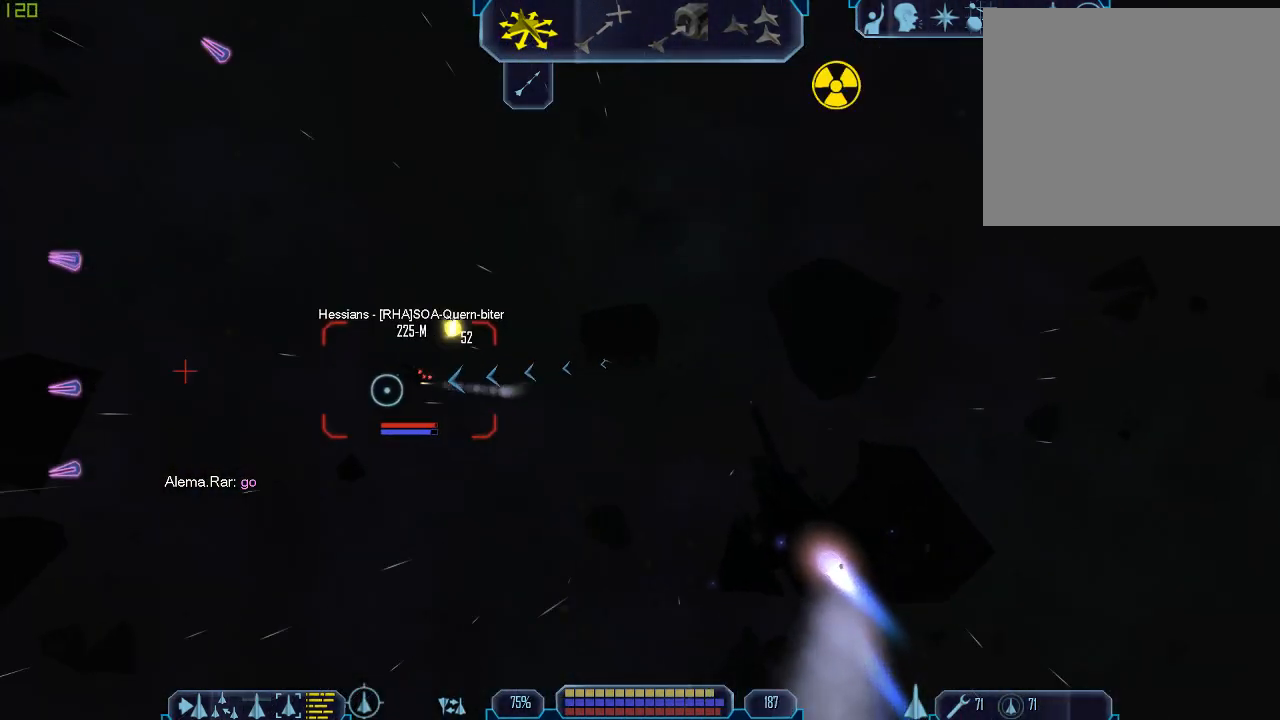
{"keys": ["a", "tab"], "mouse": ["right"], "events": [[433, "mouse_right", "down"]]}
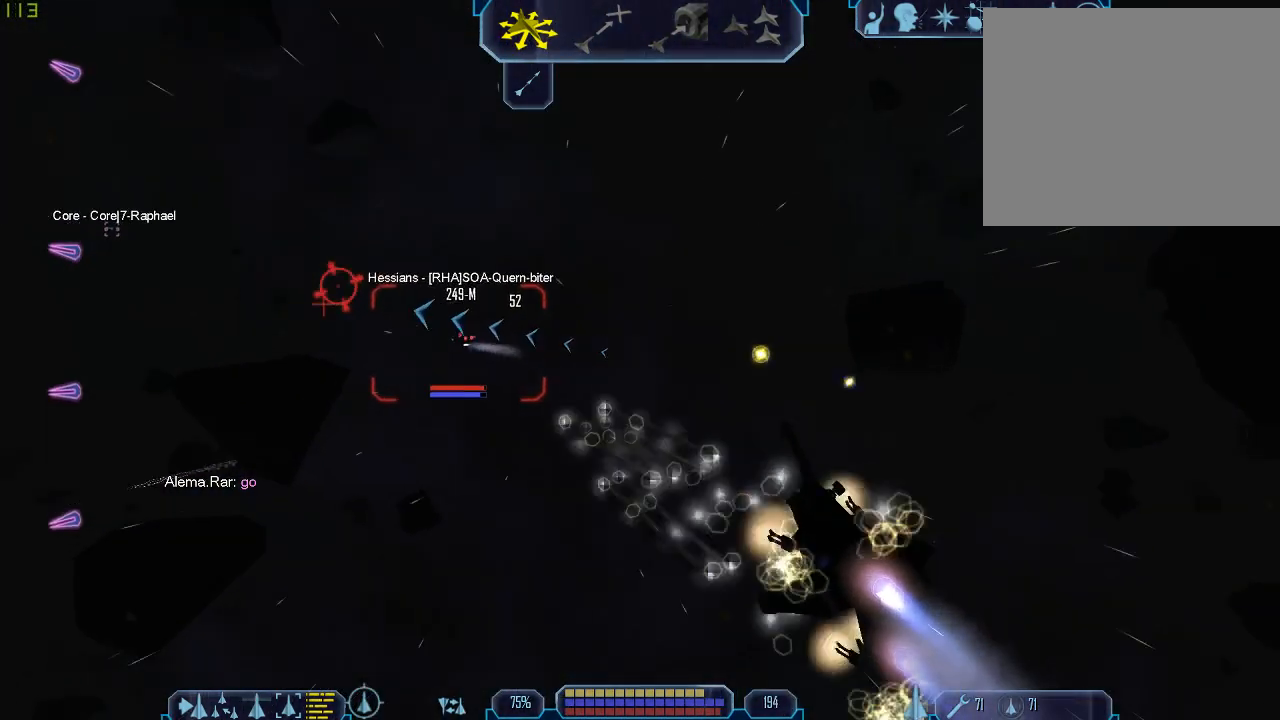
{"keys": ["a", "tab"], "mouse": ["right"], "events": [[100, "mouse_right", "up"], [500, "mouse_right", "down"]]}
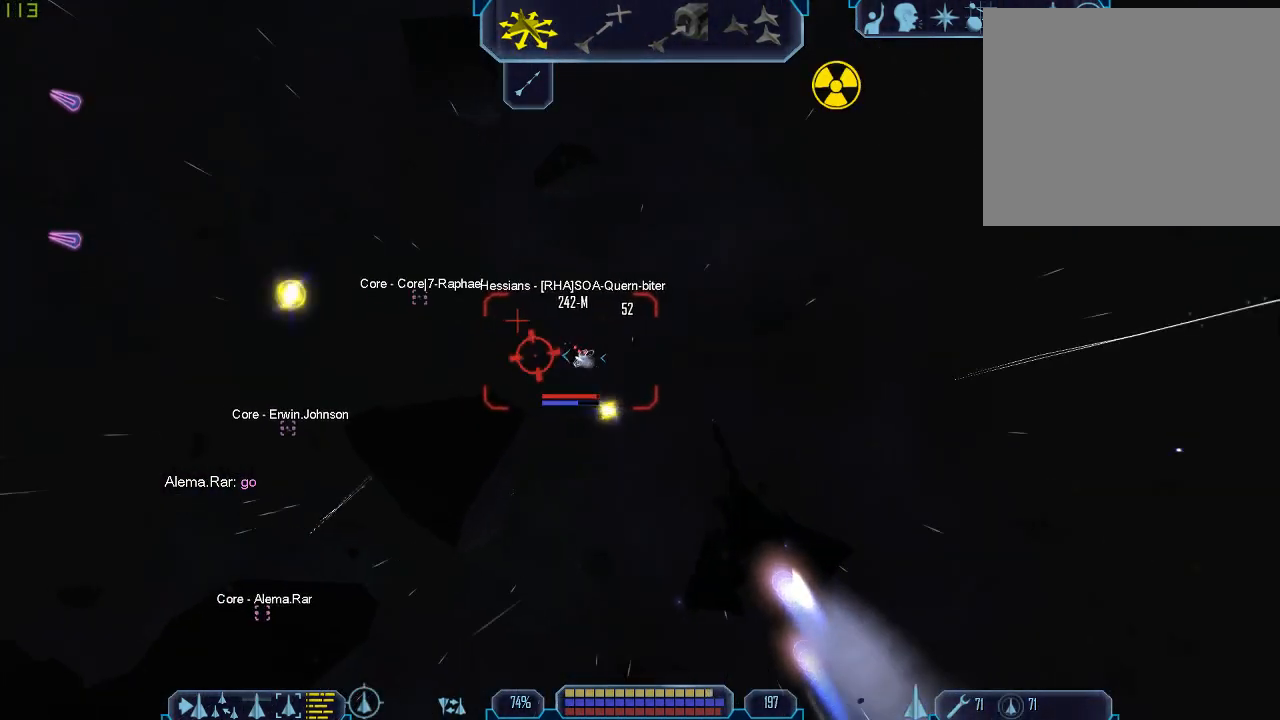
{"keys": ["d", "tab"], "mouse": ["right"], "events": [[133, "mouse_right", "up"], [333, "a", "up"], [400, "mouse_right", "down"], [433, "d", "down"]]}
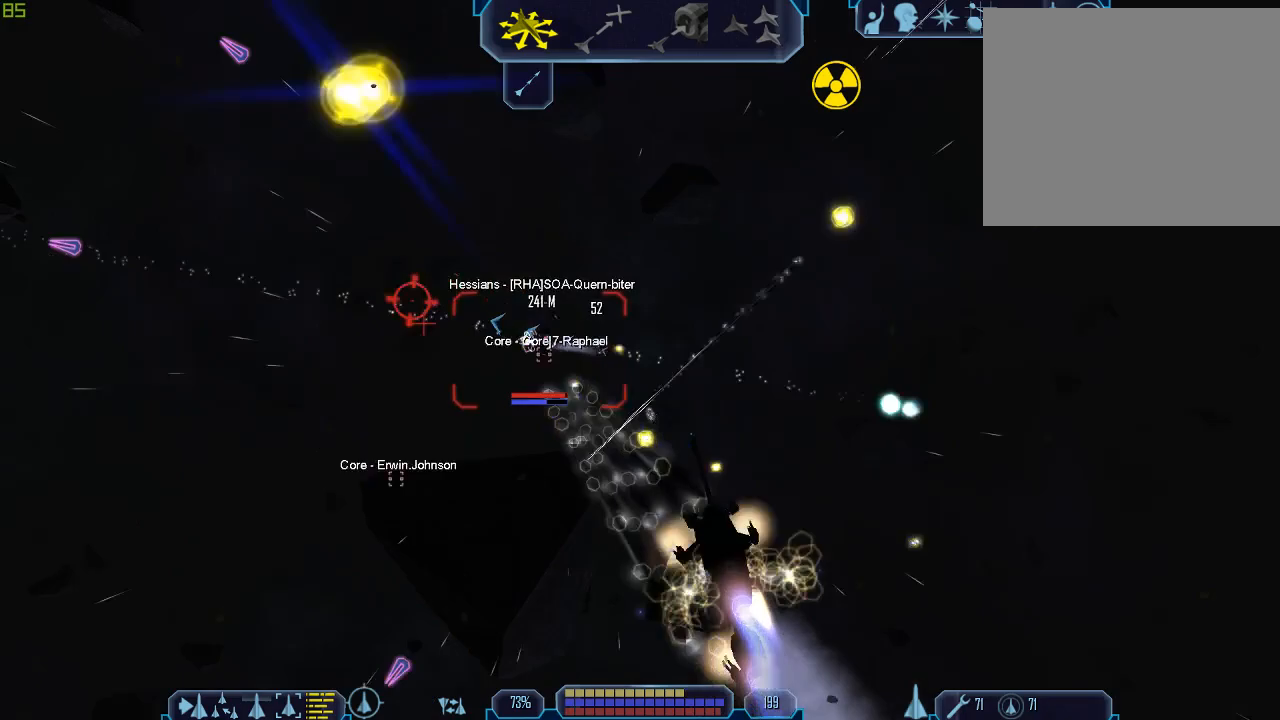
{"keys": [], "mouse": ["right"], "events": [[100, "d", "up"], [100, "mouse_right", "up"], [133, "a", "down"], [400, "mouse_right", "down"], [400, "z", "down"], [467, "a", "up"], [467, "tab", "up"], [500, "z", "up"]]}
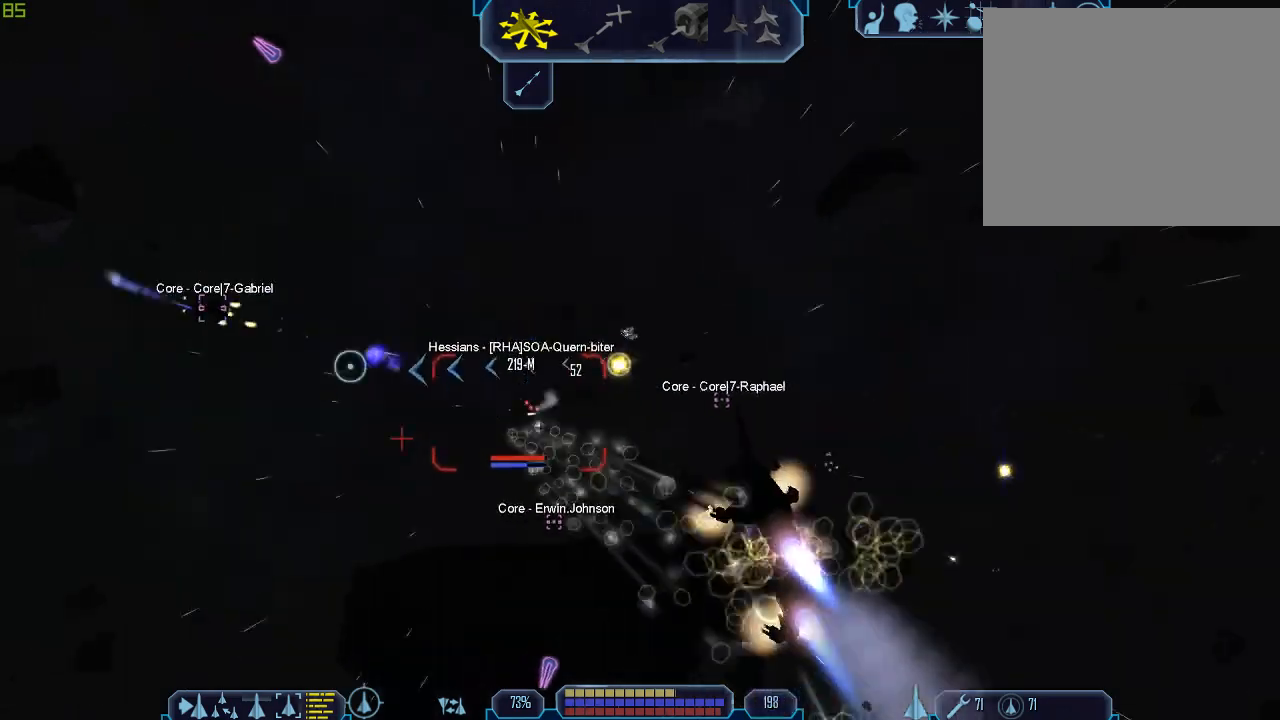
{"keys": ["a", "tab"], "mouse": [], "events": [[67, "mouse_right", "up"], [167, "tab", "down"], [333, "a", "down"]]}
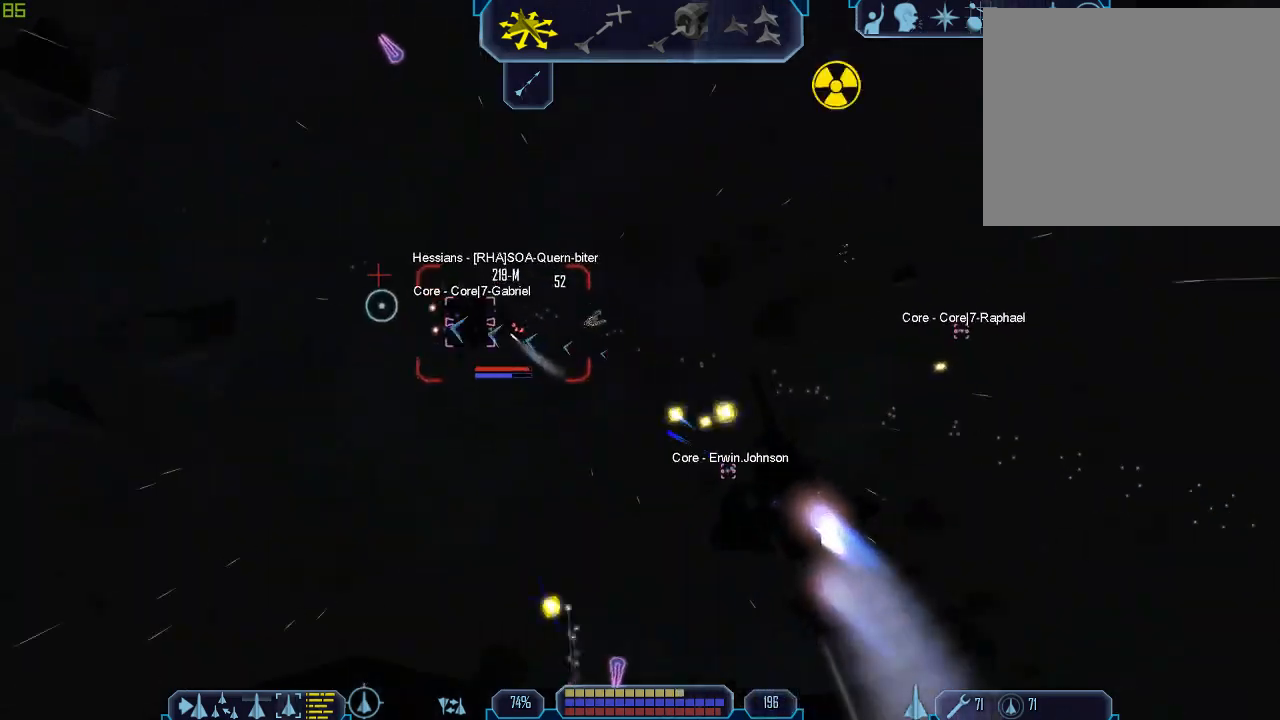
{"keys": ["a", "tab"], "mouse": [], "events": [[33, "mouse_right", "down"], [167, "mouse_right", "up"]]}
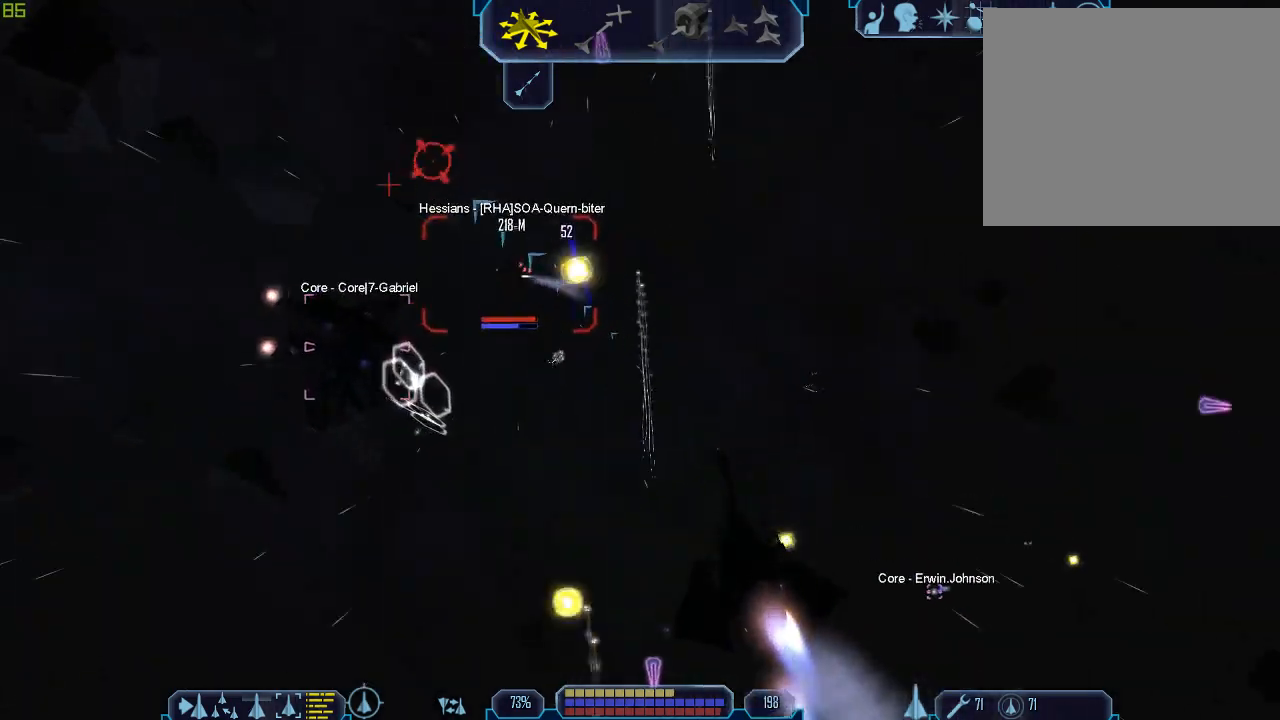
{"keys": ["a", "tab"], "mouse": [], "events": [[167, "z", "down"], [200, "a", "up"], [233, "tab", "up"], [267, "z", "up"], [400, "a", "down"], [400, "mouse_right", "down"], [400, "tab", "down"], [500, "mouse_right", "up"]]}
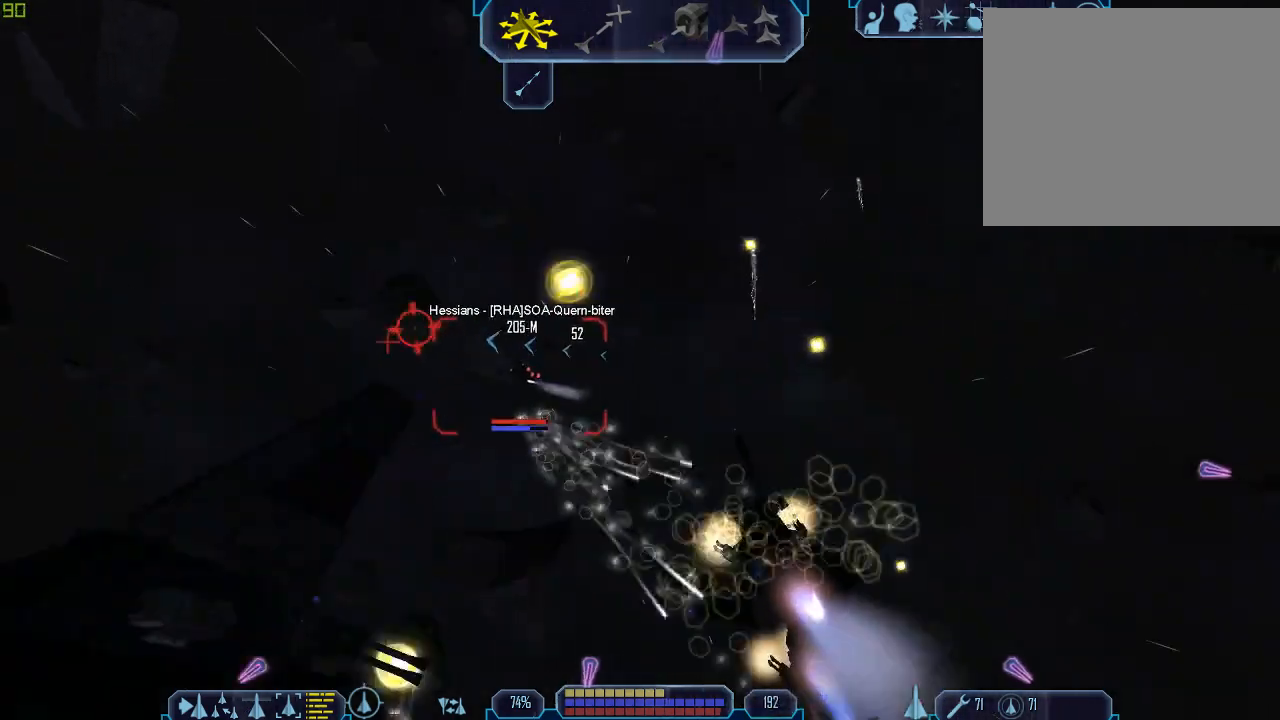
{"keys": [], "mouse": [], "events": [[367, "mouse_right", "down"], [400, "z", "down"], [467, "a", "up"], [467, "mouse_right", "up"], [467, "tab", "up"], [500, "z", "up"]]}
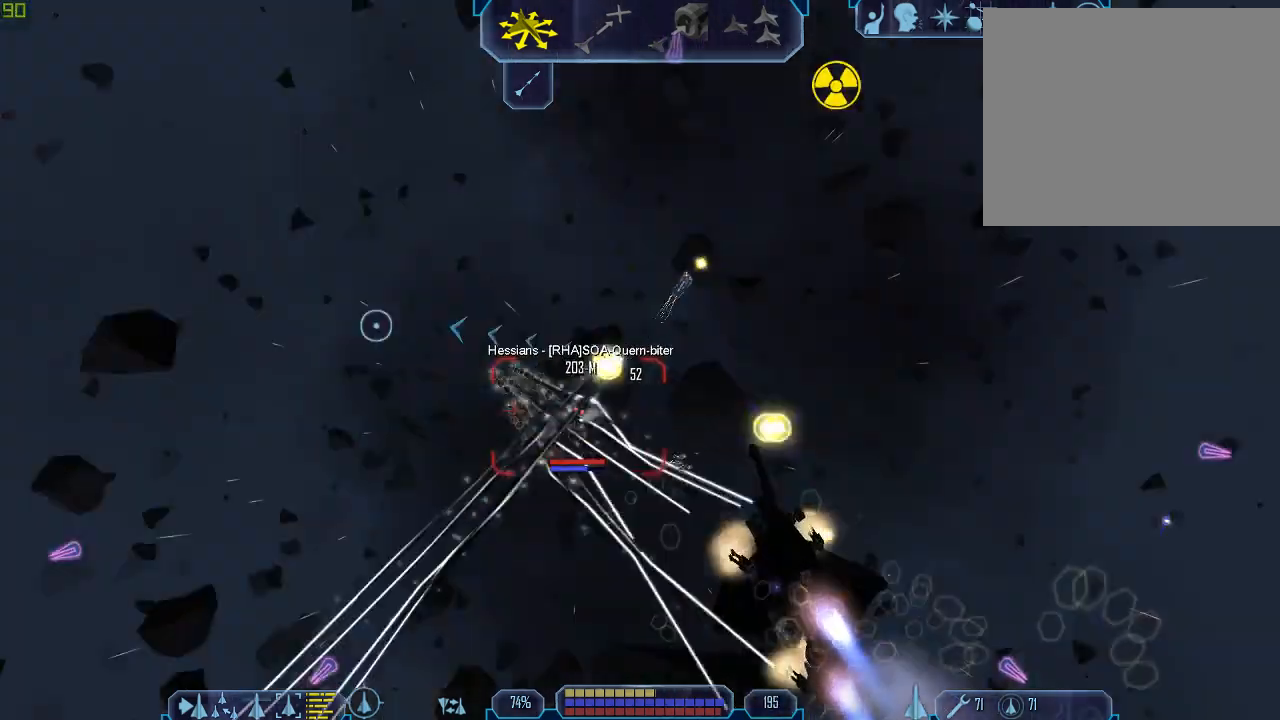
{"keys": ["tab"], "mouse": [], "events": [[167, "tab", "down"]]}
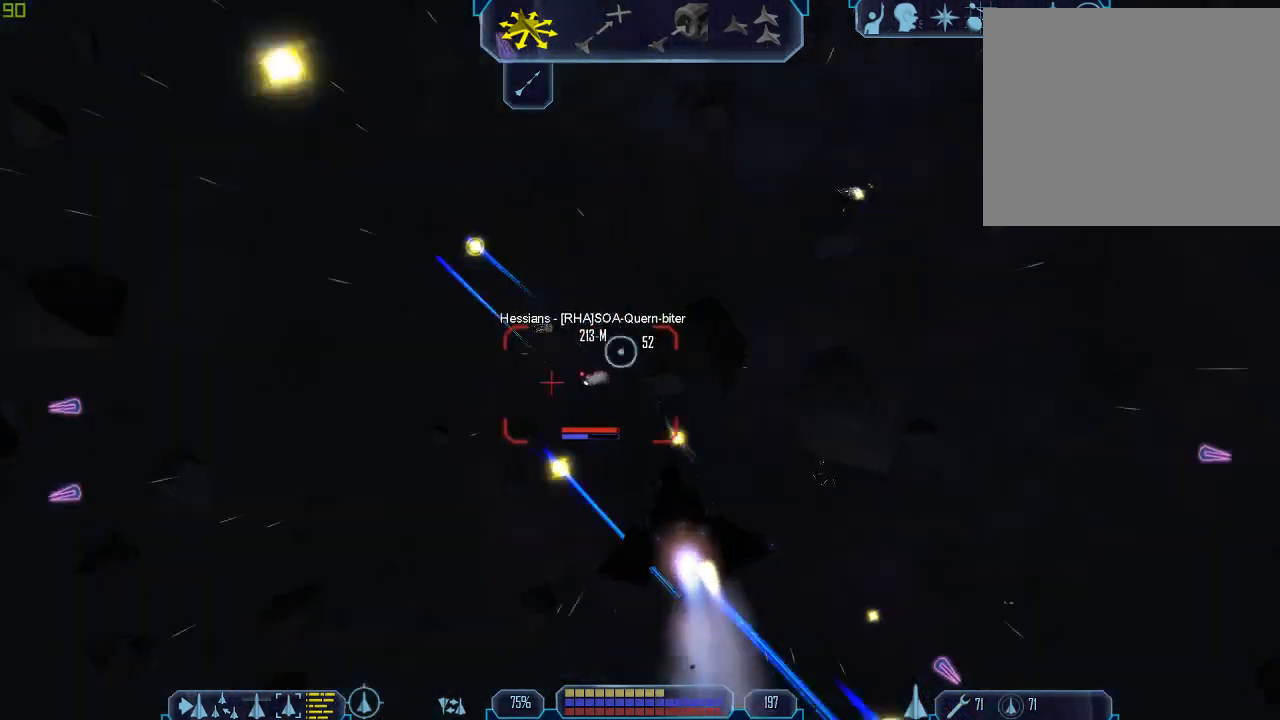
{"keys": ["tab"], "mouse": [], "events": [[100, "1", "down"], [200, "1", "up"], [267, "mouse_right", "down"], [333, "mouse_right", "up"]]}
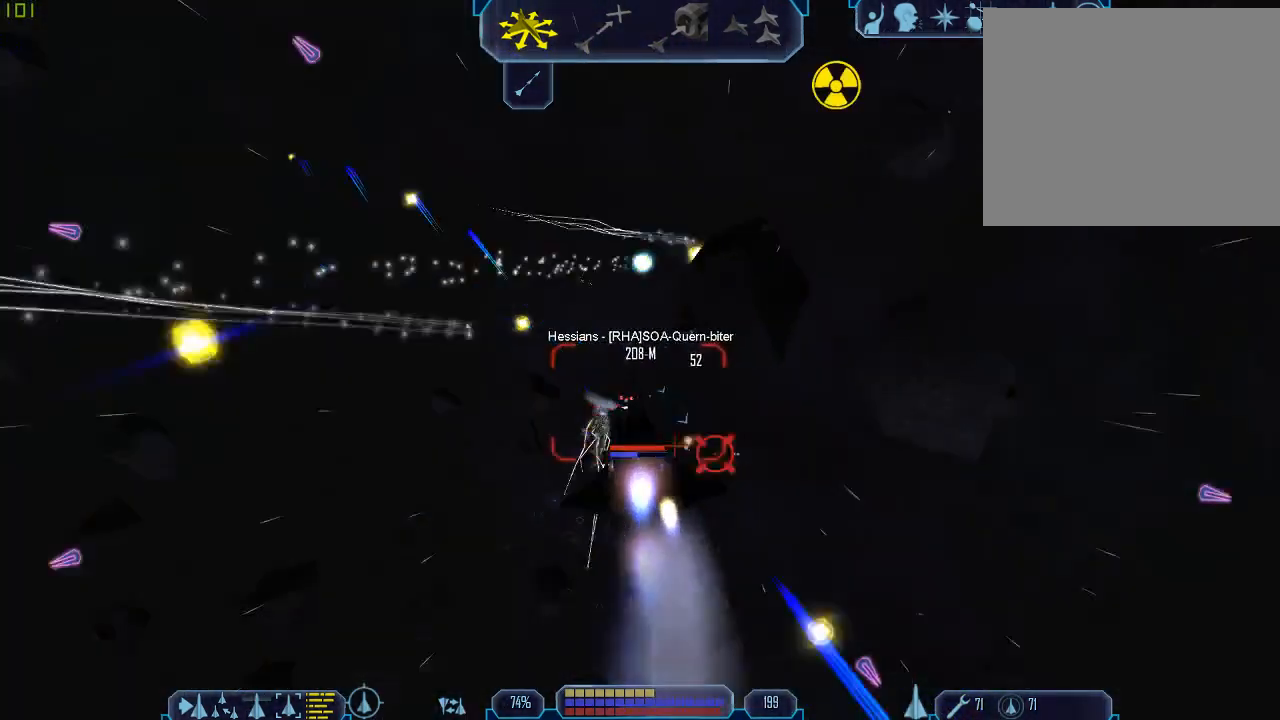
{"keys": ["tab"], "mouse": [], "events": [[300, "1", "down"], [333, "mouse_right", "down"], [433, "1", "up"], [467, "mouse_right", "up"]]}
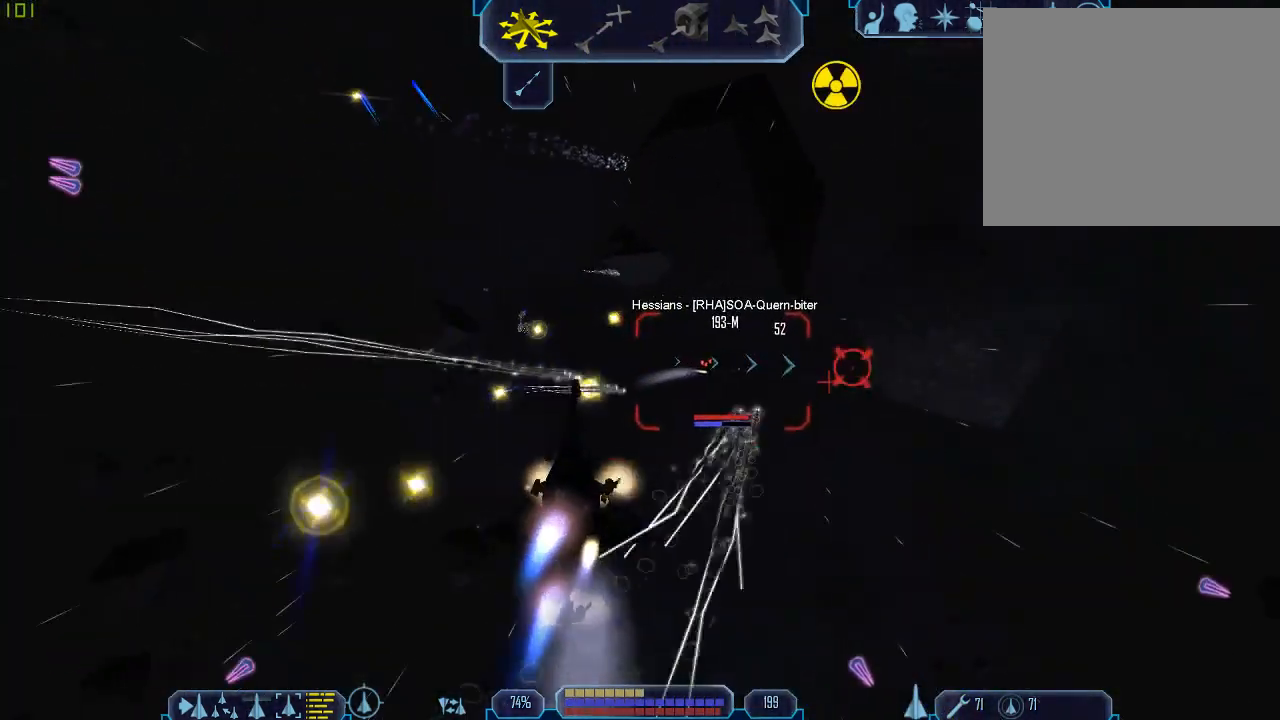
{"keys": [], "mouse": [], "events": [[233, "1", "down"], [267, "z", "down"], [300, "mouse_right", "down"], [333, "tab", "up"], [367, "1", "up"], [400, "z", "up"], [467, "mouse_right", "up"]]}
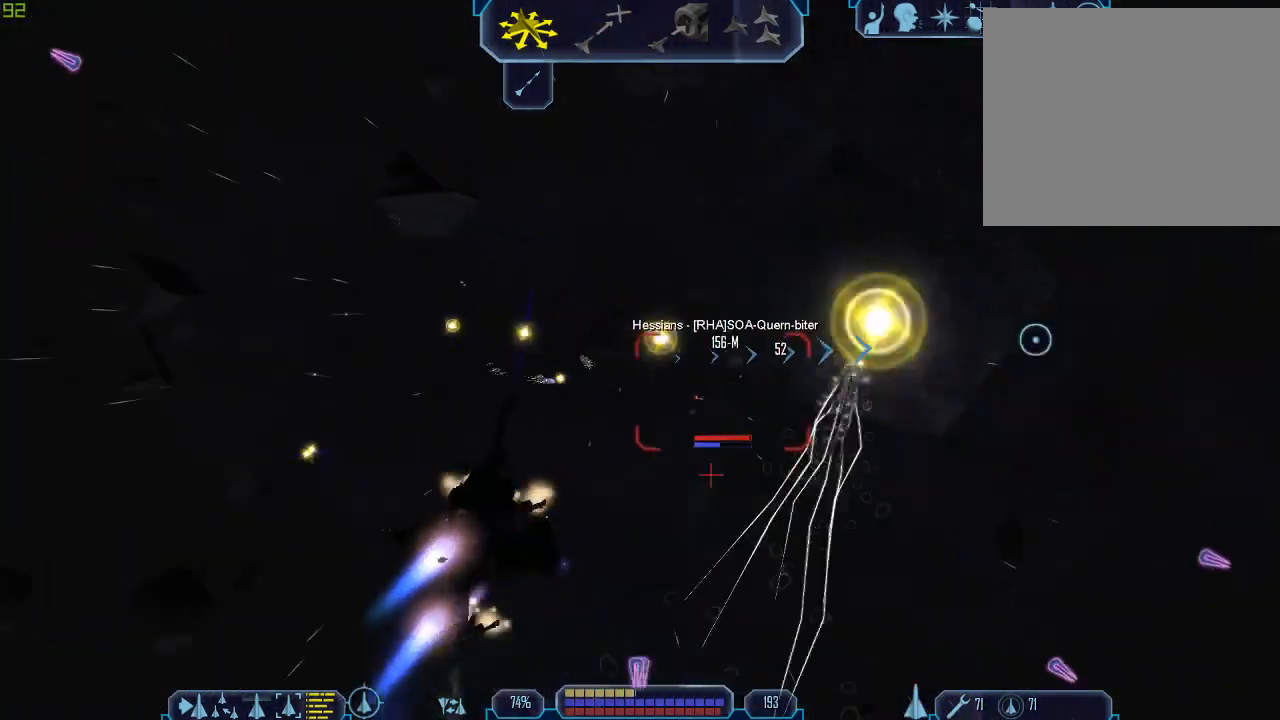
{"keys": [], "mouse": [], "events": [[33, "tab", "down"], [300, "a", "down"], [400, "z", "down"], [433, "a", "up"], [433, "tab", "up"], [467, "z", "up"]]}
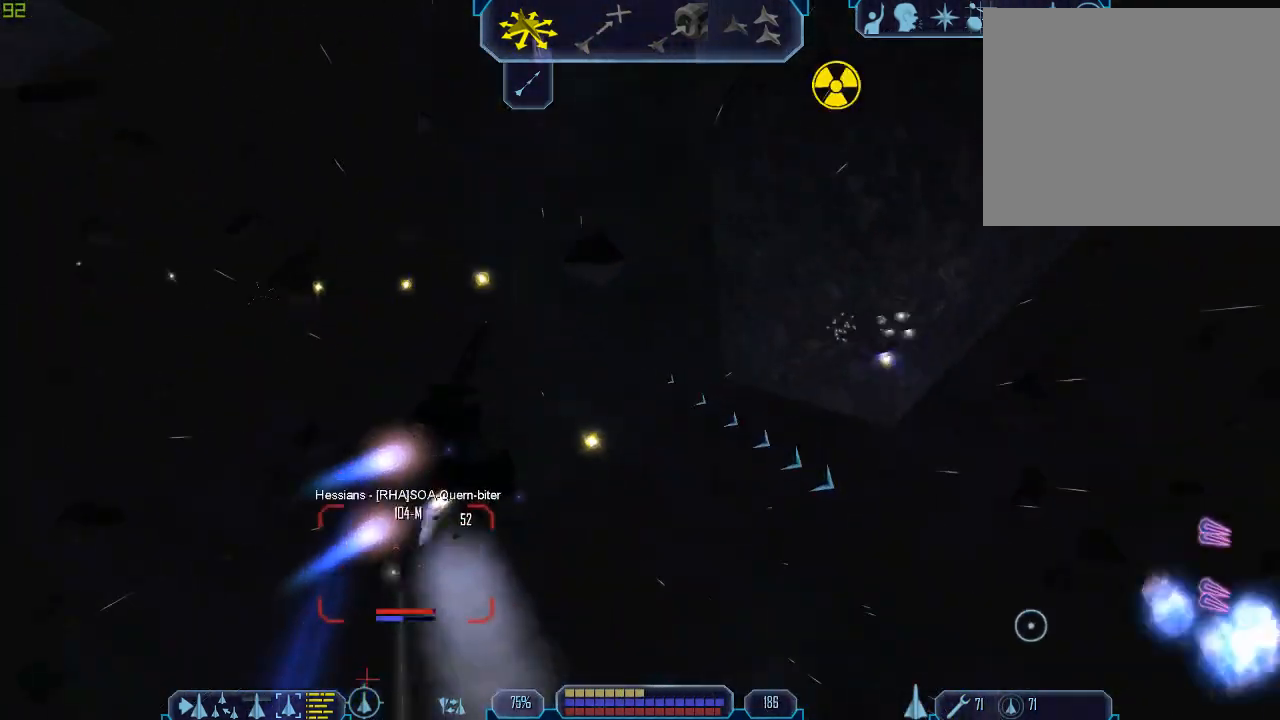
{"keys": [], "mouse": [], "events": []}
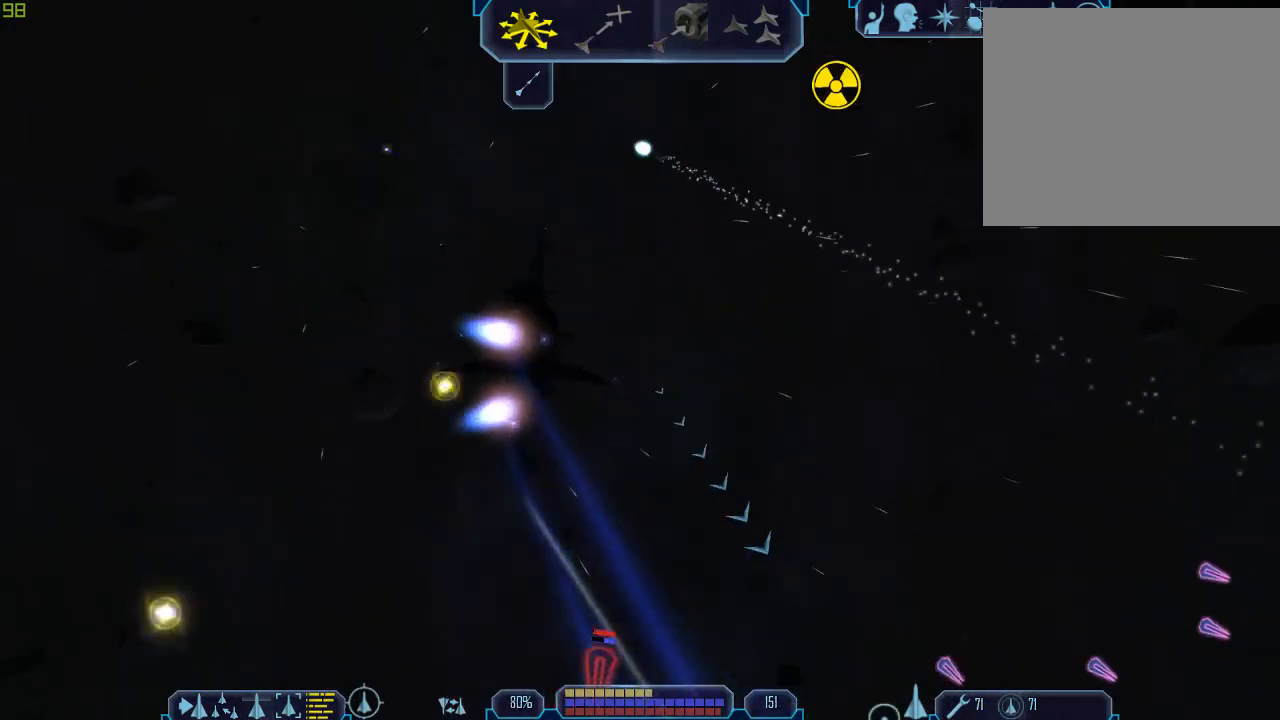
{"keys": ["tab"], "mouse": [], "events": [[367, "tab", "down"]]}
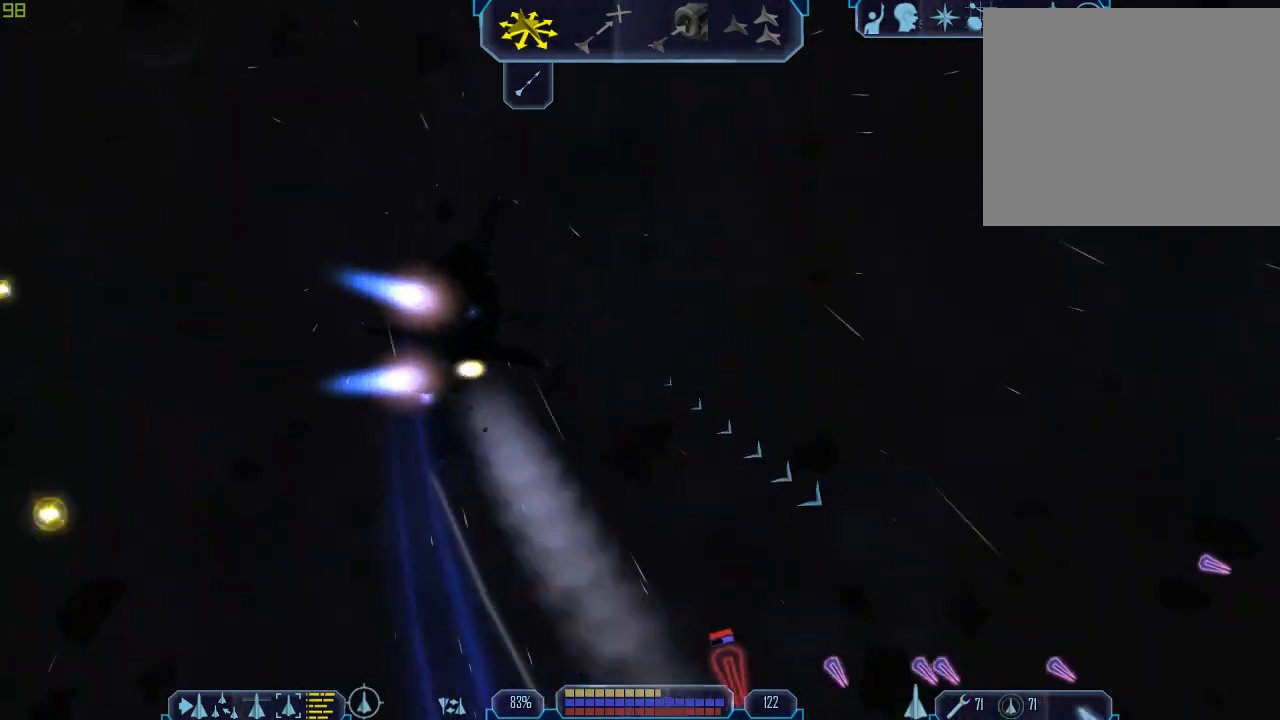
{"keys": ["tab"], "mouse": [], "events": []}
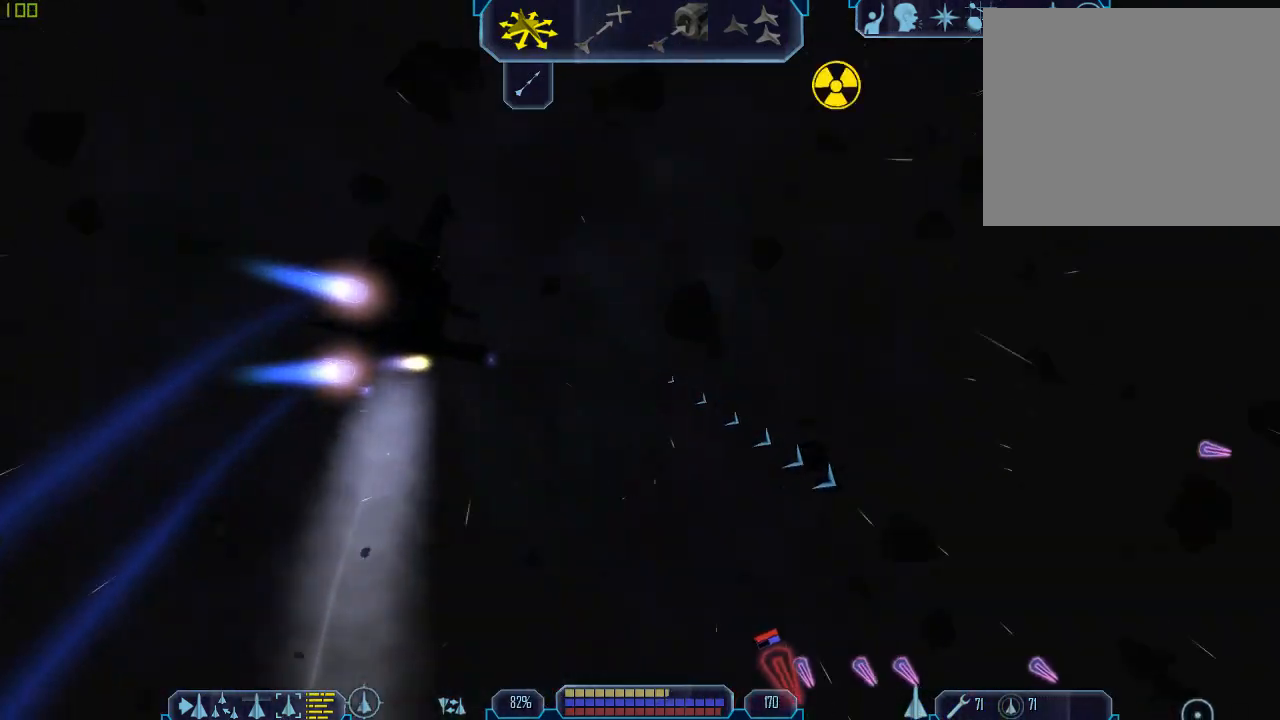
{"keys": ["tab"], "mouse": [], "events": []}
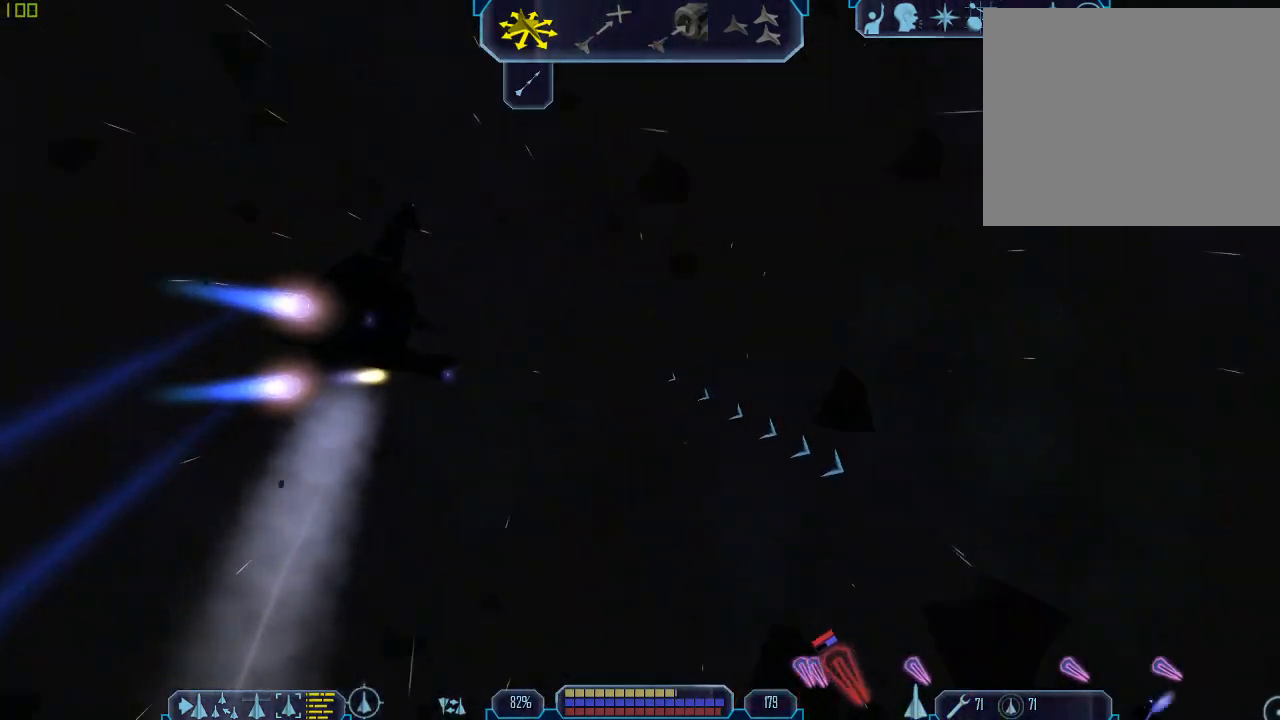
{"keys": ["tab"], "mouse": [], "events": []}
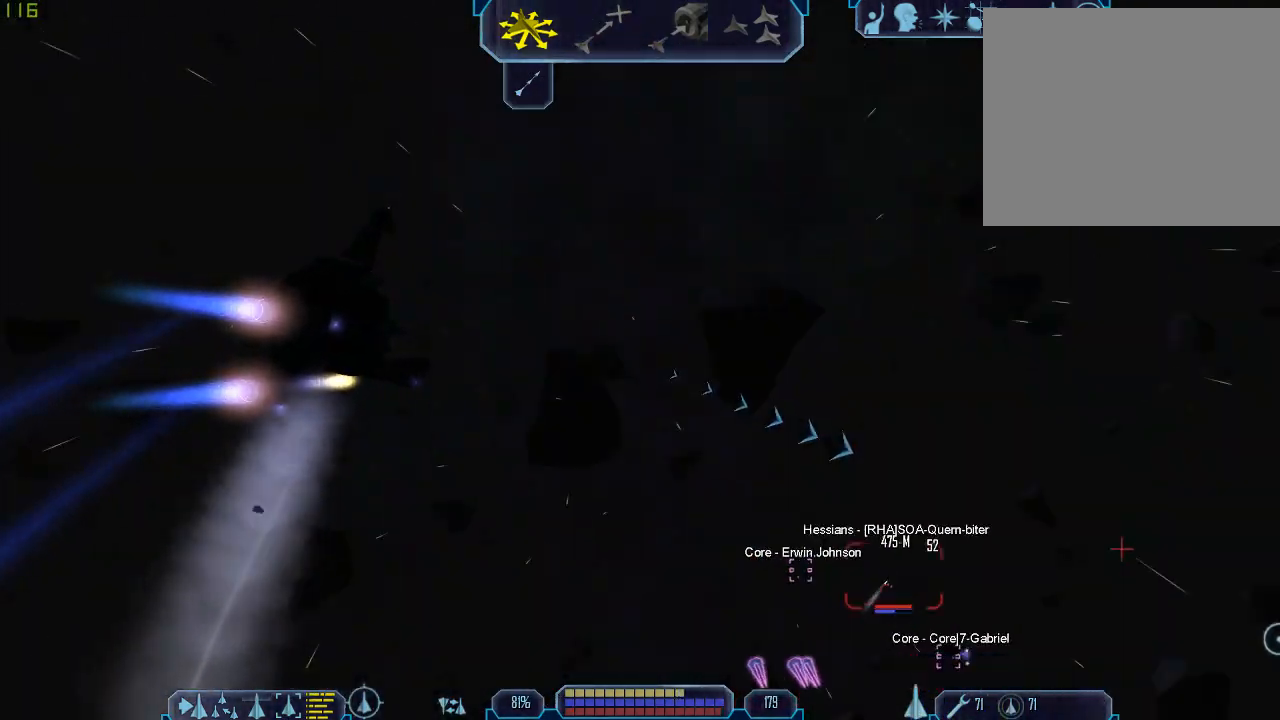
{"keys": ["1", "tab"], "mouse": [], "events": [[433, "1", "down"]]}
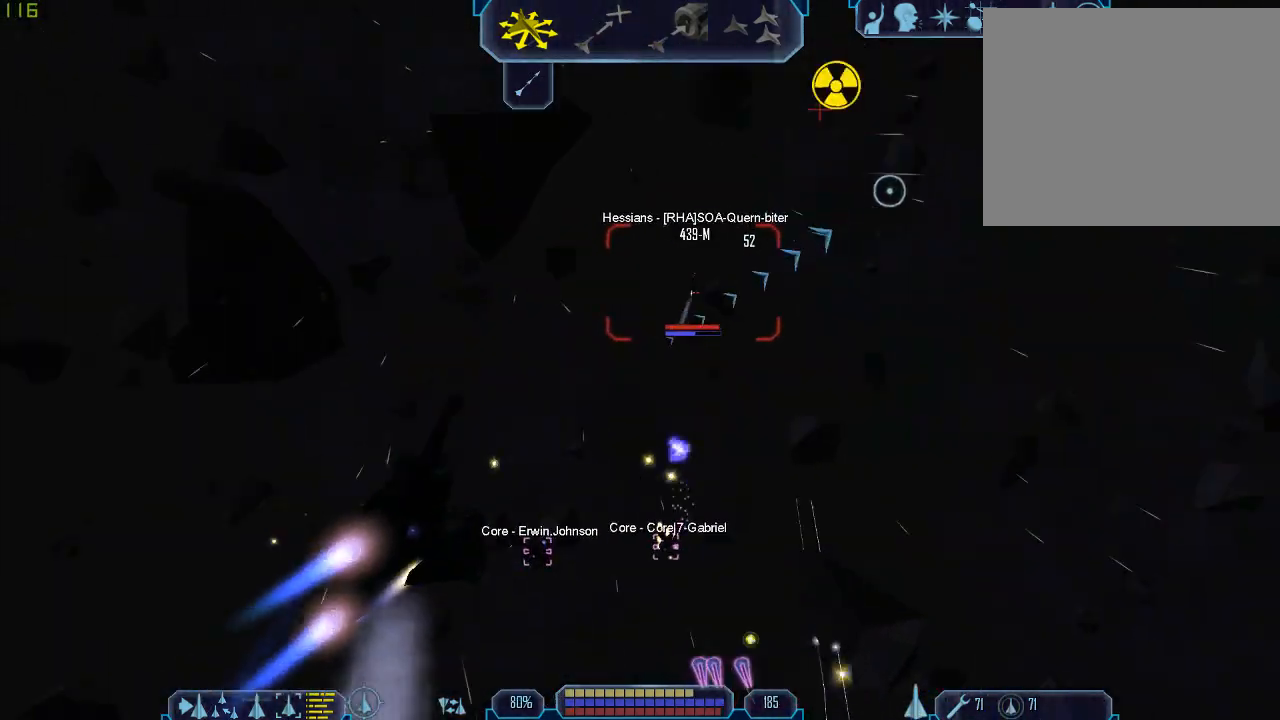
{"keys": ["tab"], "mouse": [], "events": [[33, "1", "up"], [133, "1", "down"], [233, "1", "up"], [333, "1", "down"], [433, "1", "up"]]}
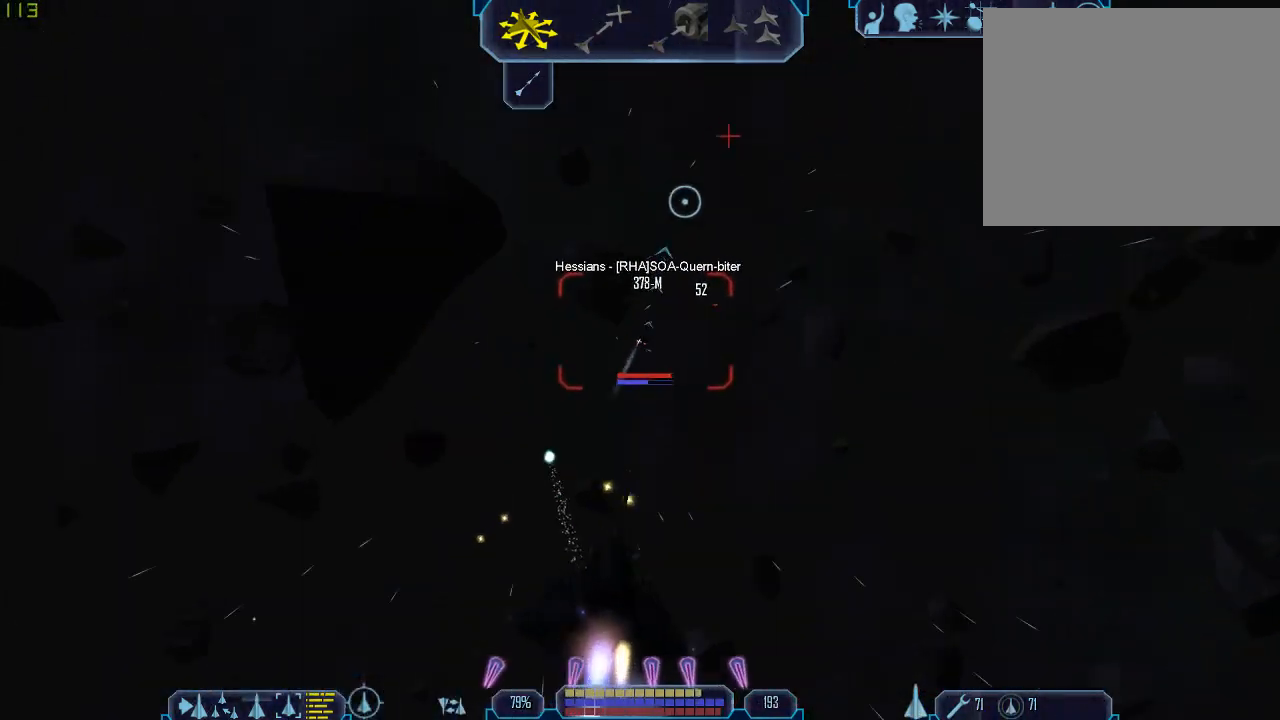
{"keys": ["tab"], "mouse": ["right"], "events": [[167, "mouse_right", "down"]]}
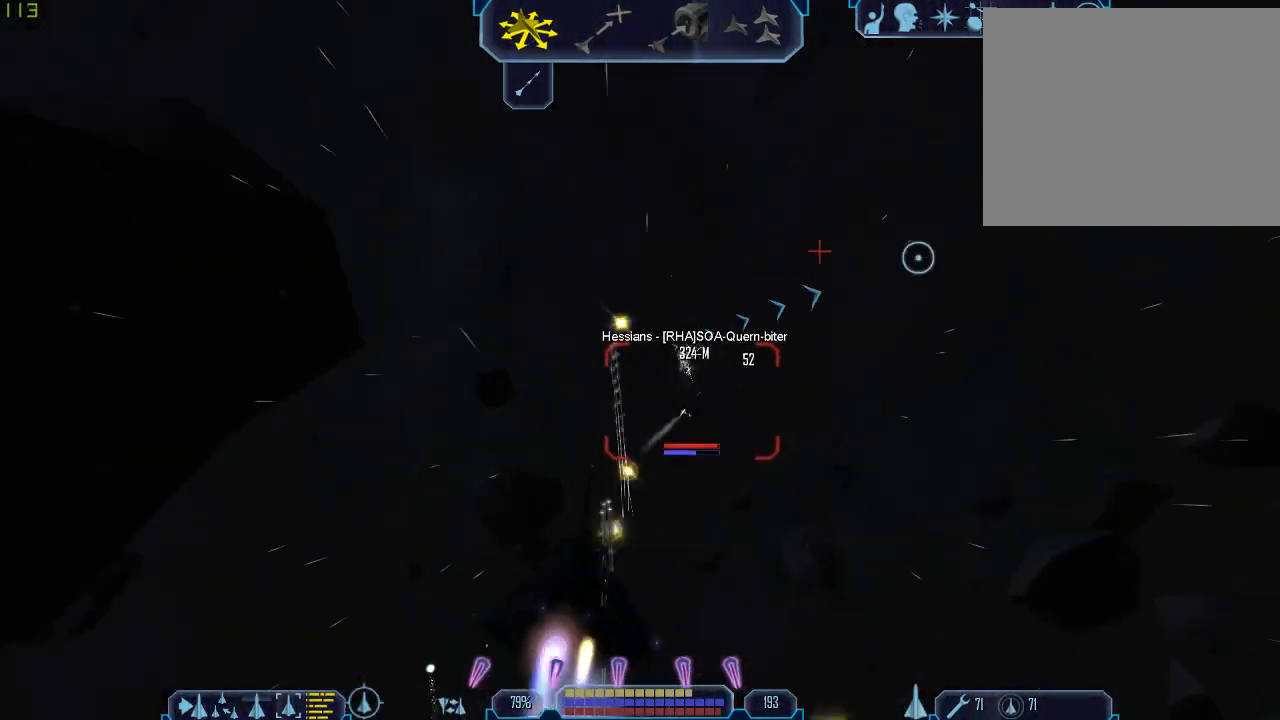
{"keys": ["tab"], "mouse": ["right"], "events": [[33, "mouse_right", "up"], [67, "mouse_right", "down"], [233, "mouse_right", "up"], [467, "mouse_right", "down"]]}
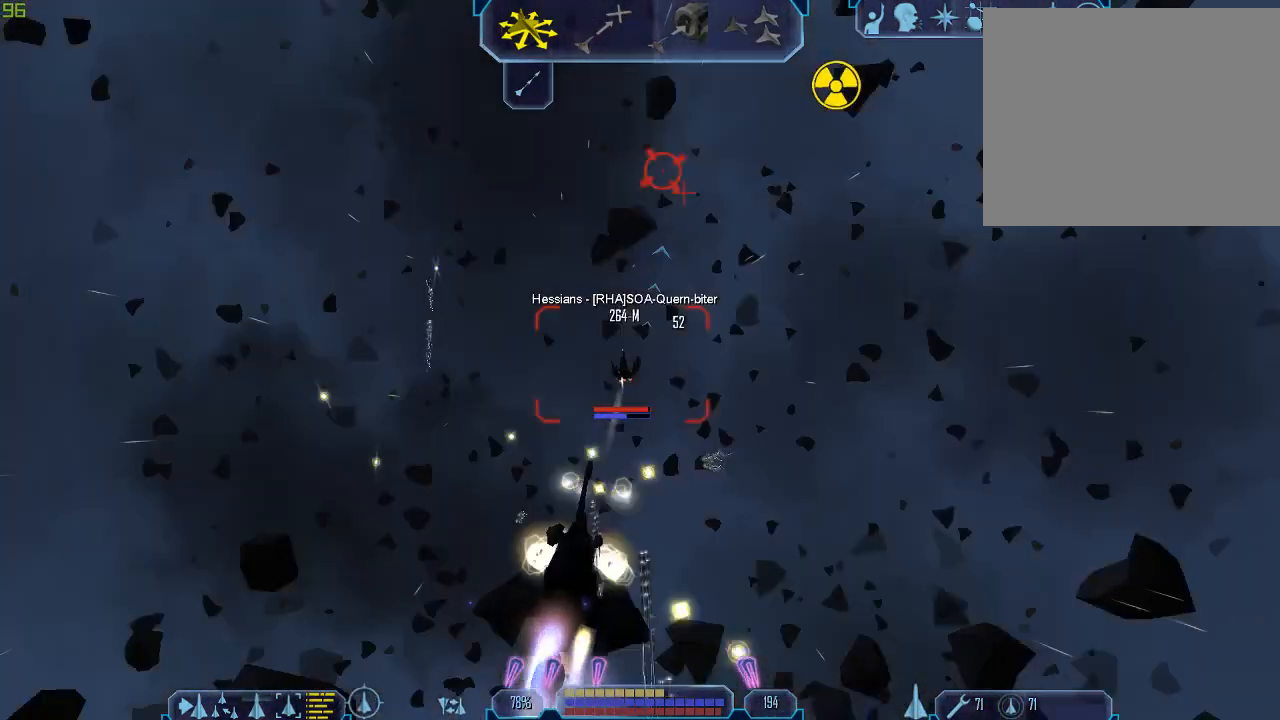
{"keys": ["tab"], "mouse": ["right"], "events": []}
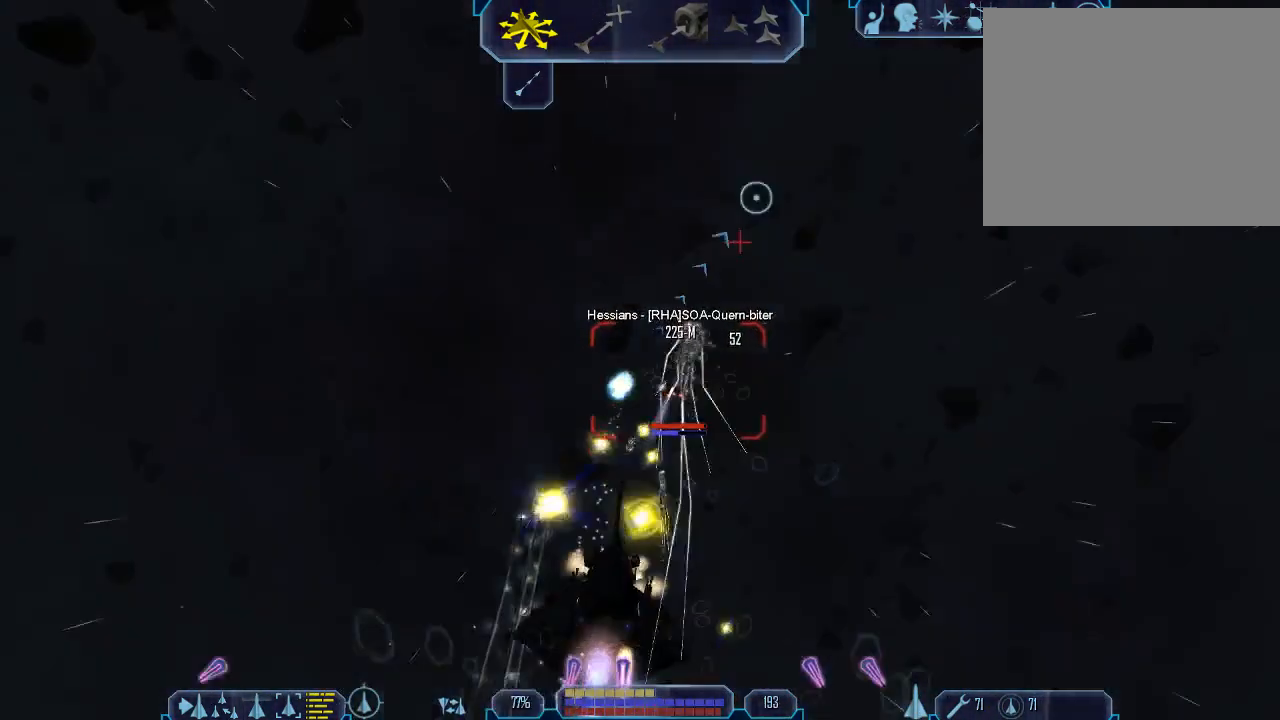
{"keys": ["tab"], "mouse": [], "events": [[100, "1", "down"], [233, "1", "up"], [433, "mouse_right", "up"]]}